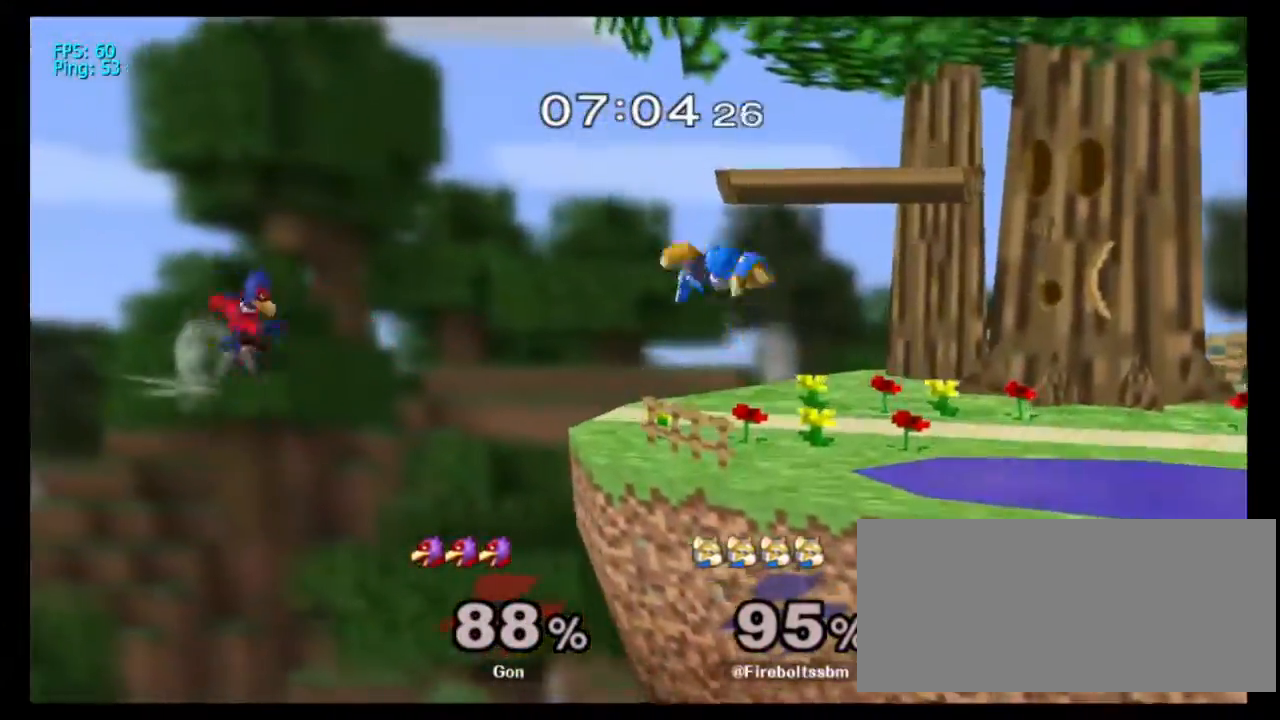
Gameplay with a controller (Nintendo layout); each line is a JSON object with the inputs held at the frame after it (dt_ms = milliseconds from this image to that frame). "events" lists button and stick changes between this image and that frame as [ms after this image, input, new state], when the widget could be followed in between. Not read: L3 R1 R3 Z.
{"dt_ms": 500, "buttons": ["Y"], "left_stick": "right", "right_stick": "center"}
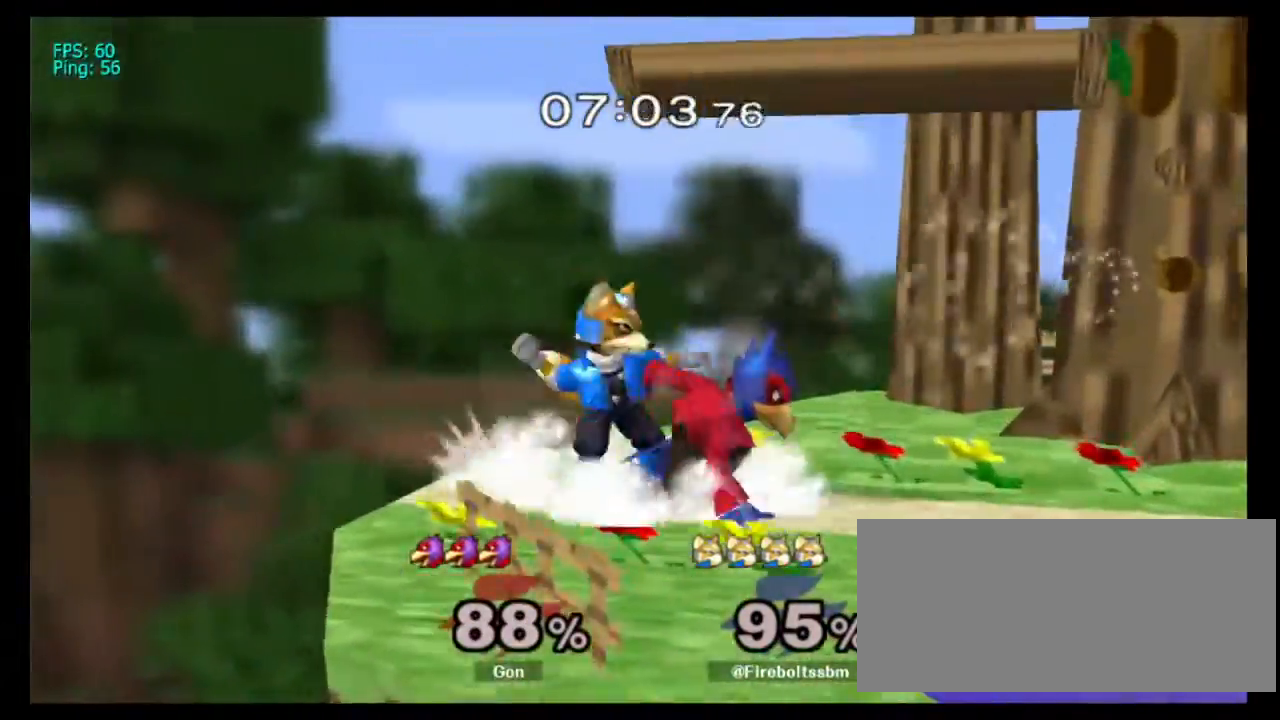
{"dt_ms": 1000, "buttons": ["Y"], "left_stick": "down", "right_stick": "center"}
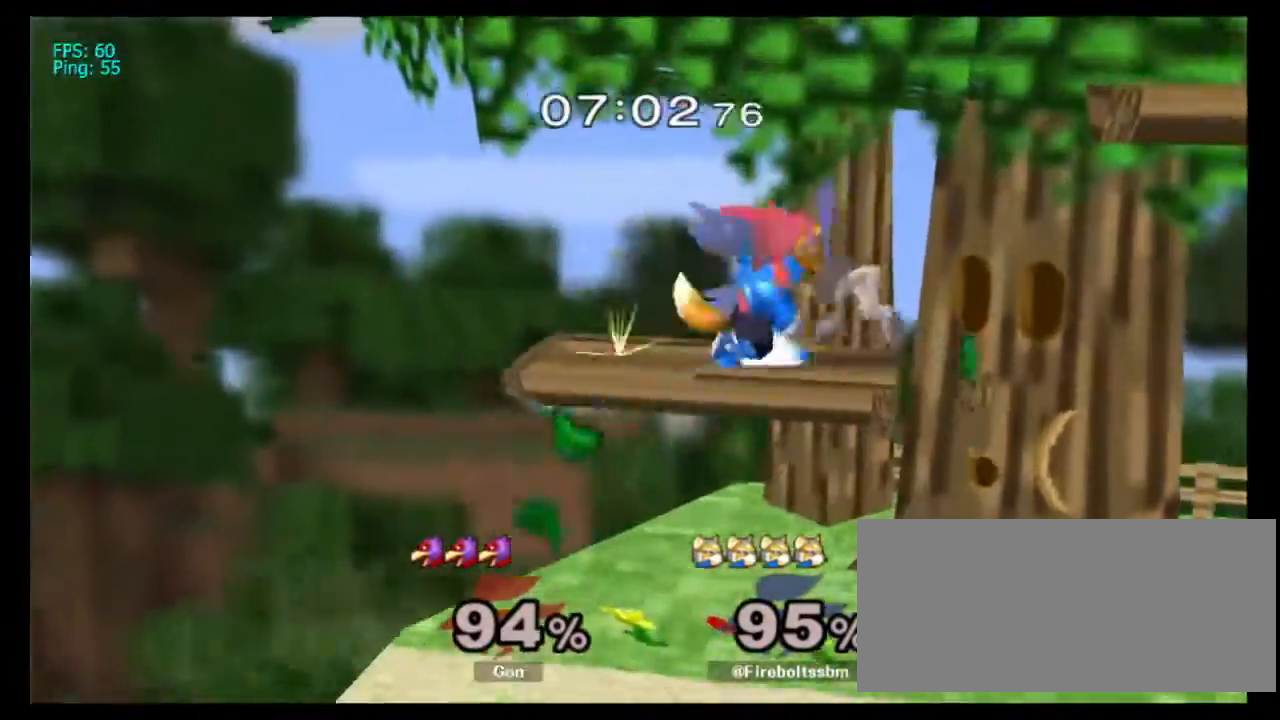
{"dt_ms": 500, "buttons": [], "left_stick": "center", "right_stick": "center", "events": [[67, "Y", "up"], [100, "left_stick", "center"], [217, "right_stick", "right"], [317, "right_stick", "center"]]}
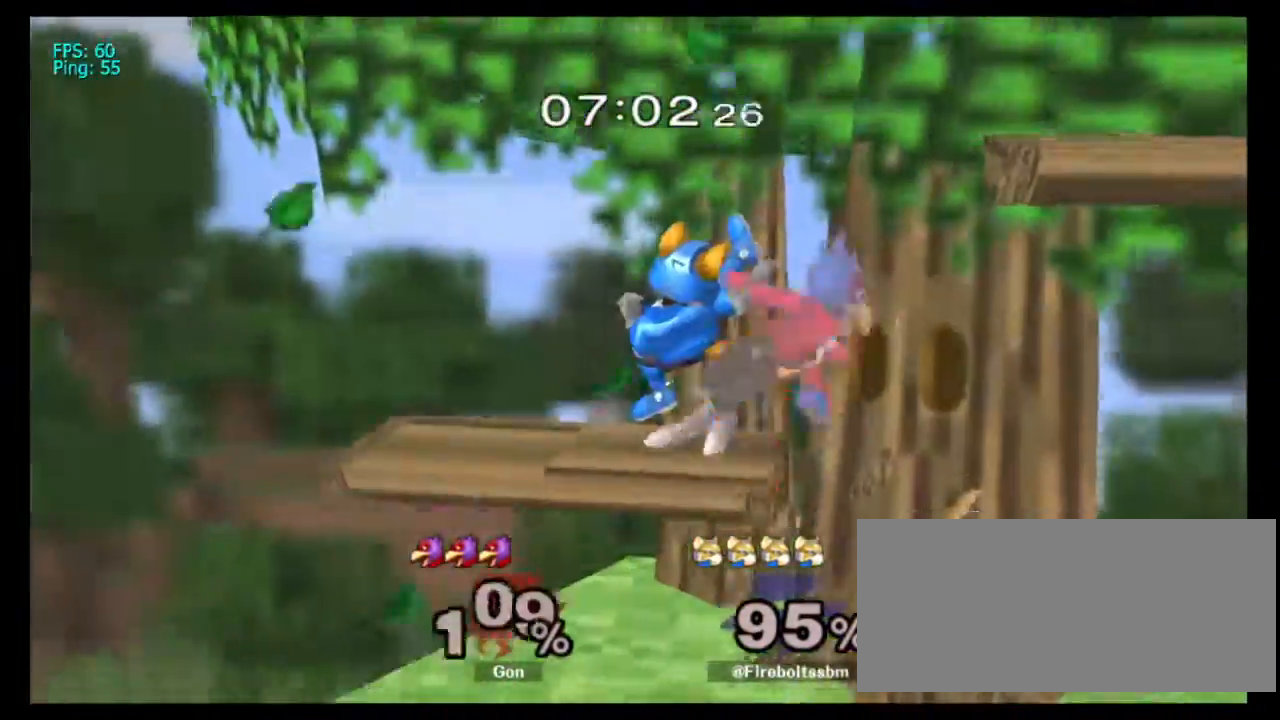
{"dt_ms": 500, "buttons": [], "left_stick": "center", "right_stick": "center", "events": []}
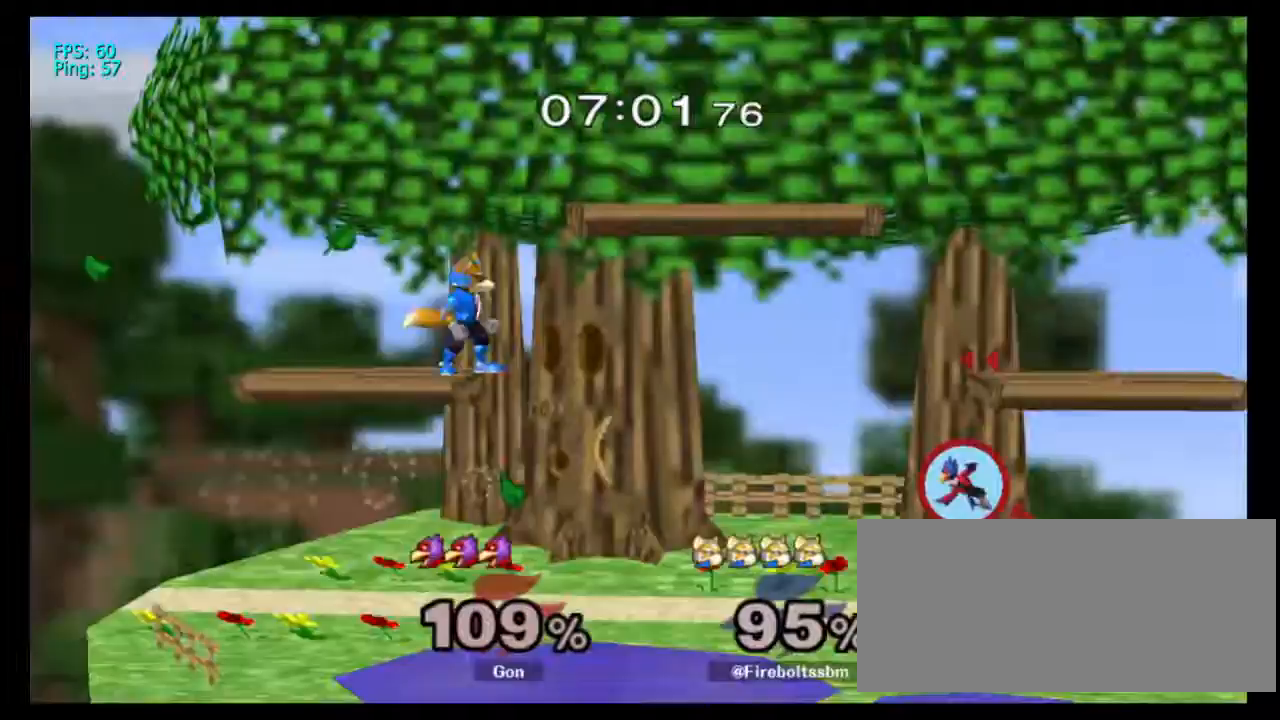
{"dt_ms": 500, "buttons": ["Y"], "left_stick": "down-right", "right_stick": "center", "events": [[83, "left_stick", "right"], [133, "left_stick", "down"], [250, "left_stick", "center"], [367, "left_stick", "right"], [500, "Y", "down"], [500, "left_stick", "down-right"]]}
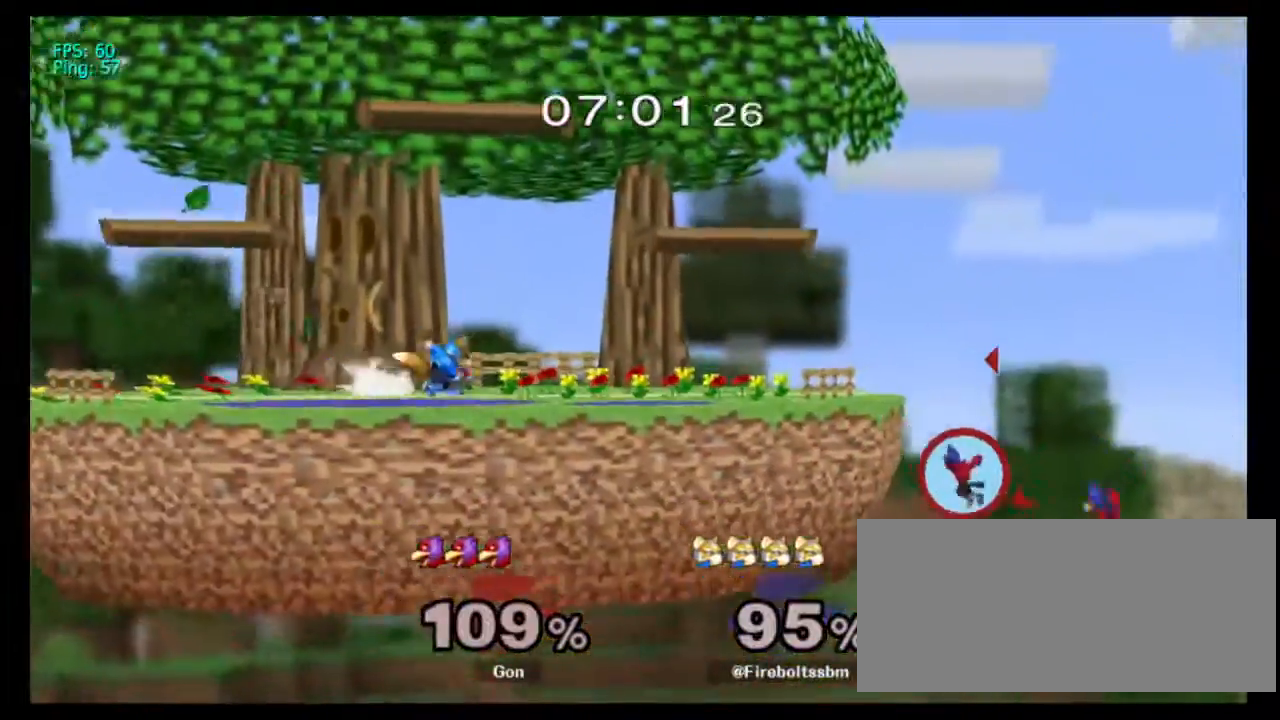
{"dt_ms": 1000, "buttons": [], "left_stick": "down-right", "right_stick": "center"}
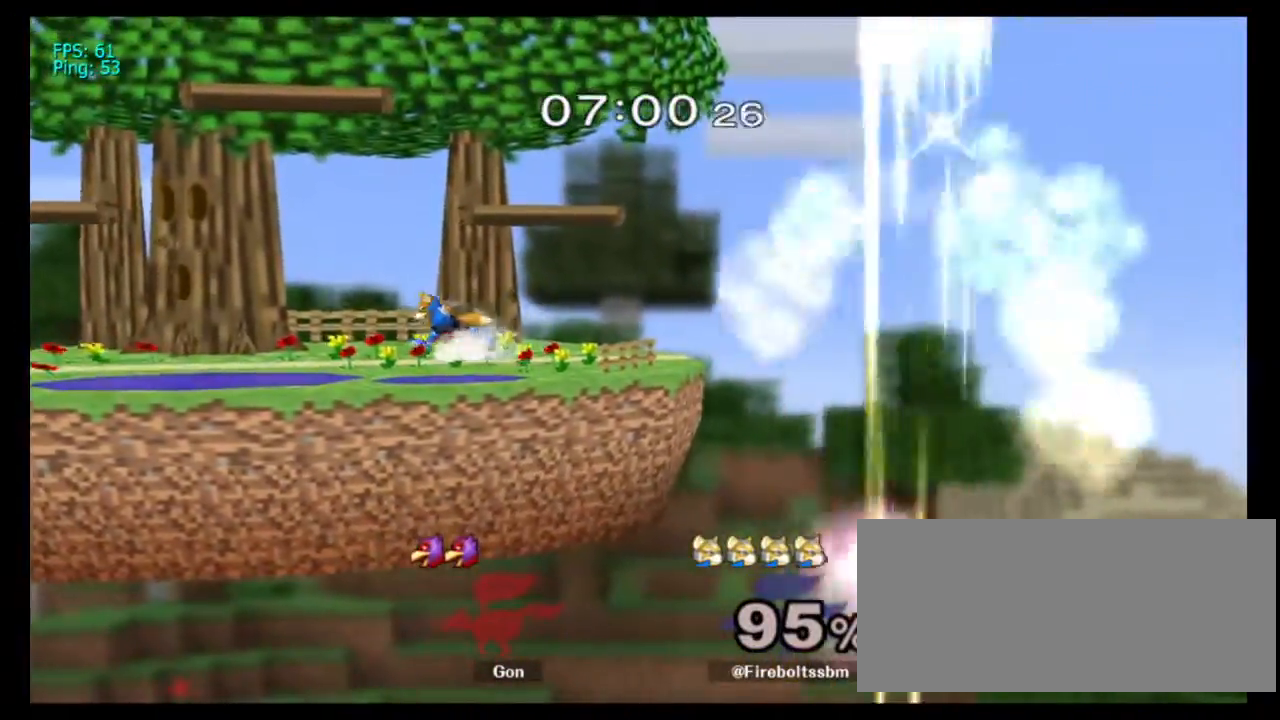
{"dt_ms": 500, "buttons": ["Y"], "left_stick": "down-right", "right_stick": "center", "events": [[17, "left_stick", "down-left"], [117, "Y", "down"], [250, "Y", "up"], [283, "left_stick", "center"], [367, "left_stick", "left"], [450, "left_stick", "down-right"], [483, "Y", "down"]]}
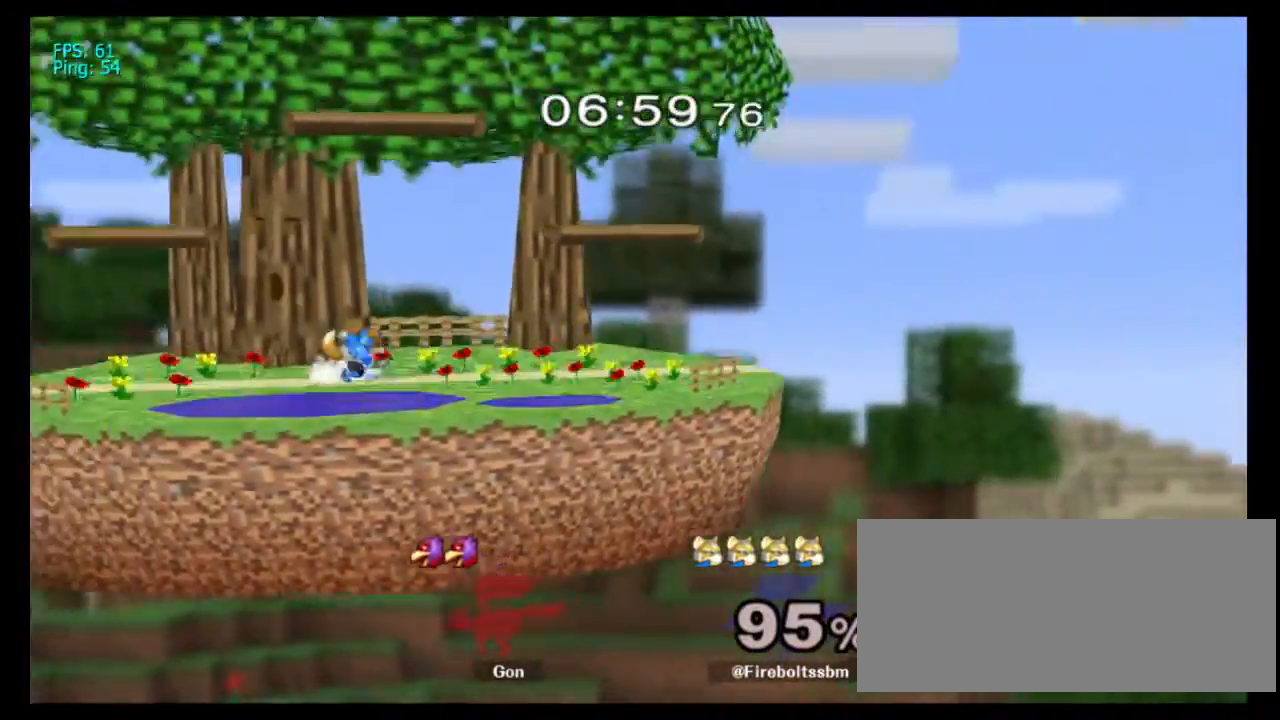
{"dt_ms": 500, "buttons": [], "left_stick": "right", "right_stick": "down", "events": [[117, "Y", "up"], [150, "left_stick", "center"], [233, "left_stick", "right"], [333, "left_stick", "center"], [350, "Y", "down"], [383, "Y", "up"], [400, "left_stick", "right"], [417, "right_stick", "down"]]}
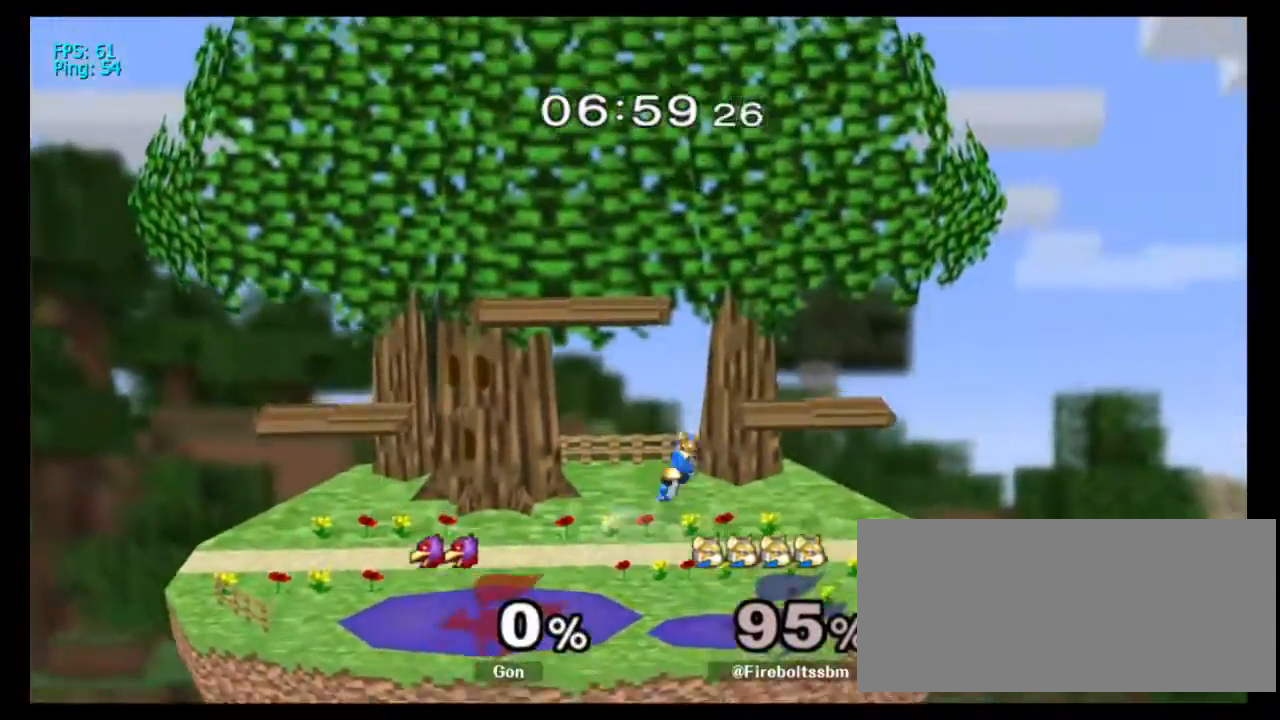
{"dt_ms": 500, "buttons": [], "left_stick": "down", "right_stick": "center", "events": [[17, "right_stick", "center"], [267, "left_stick", "down"], [400, "B", "down"], [450, "B", "up"]]}
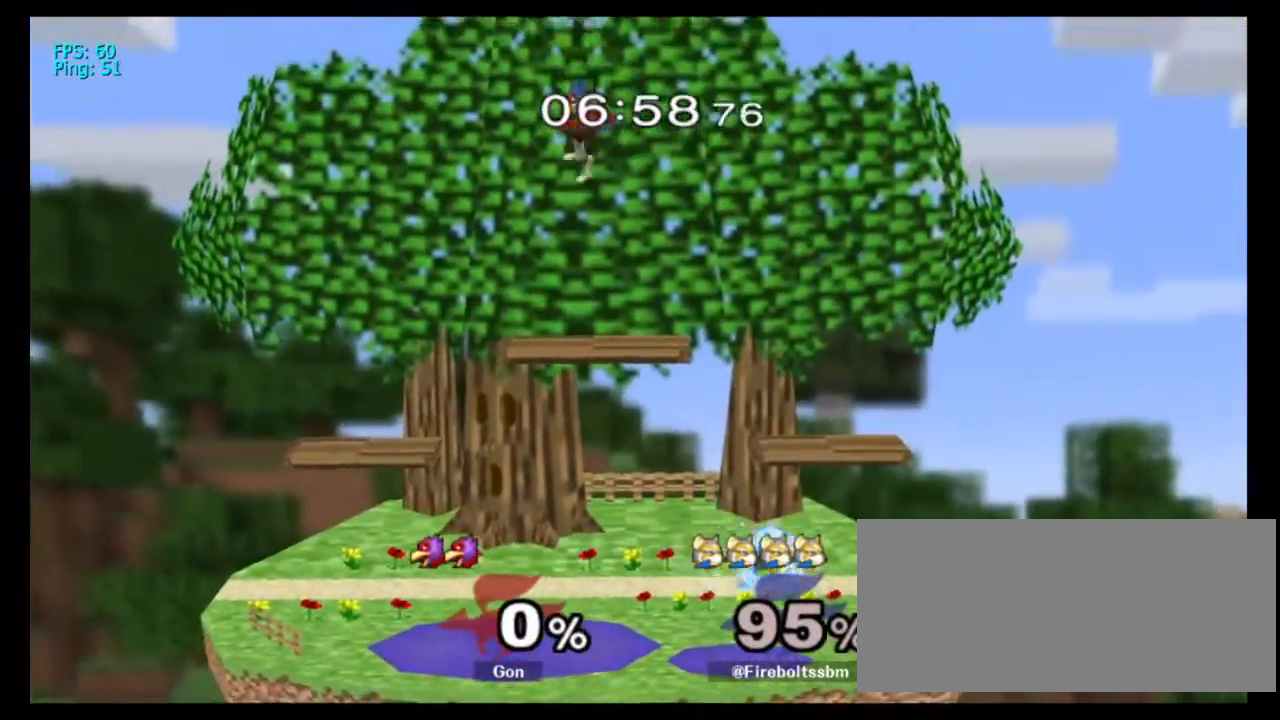
{"dt_ms": 500, "buttons": [], "left_stick": "center", "right_stick": "center", "events": [[33, "Y", "down"], [83, "left_stick", "down-right"], [183, "Y", "up"], [217, "left_stick", "center"], [267, "left_stick", "down-right"], [383, "left_stick", "center"], [483, "Y", "down"], [500, "Y", "up"]]}